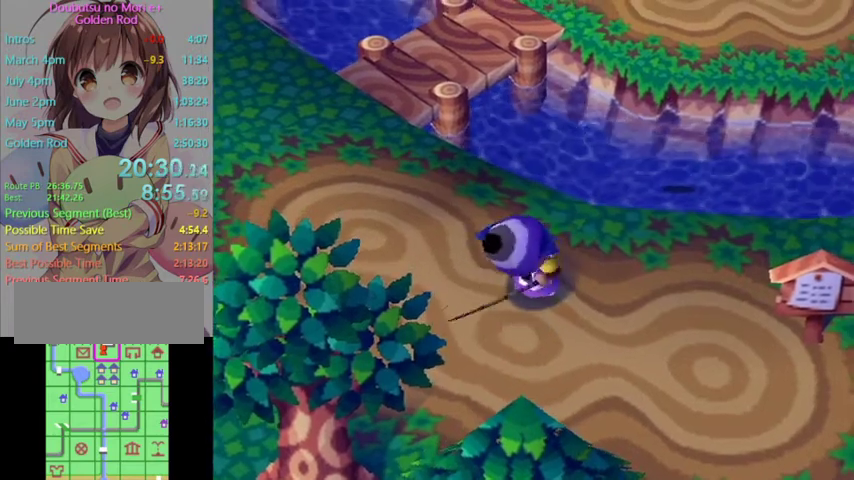
Gameplay with a controller (Nintendo layout); each line is a JSON object with the inputs held at the frame after it. "events" lists button and stick changes between this image and that frame as [ms after this image, input, new state], when the widget could be followed in between. Not read: L3 R3.
{"buttons": [], "left_stick": "center", "right_stick": "center", "events": []}
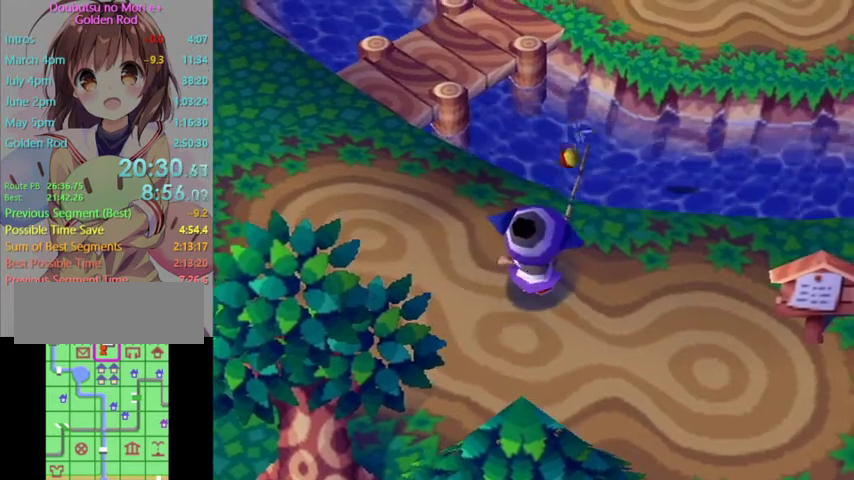
{"buttons": [], "left_stick": "center", "right_stick": "center", "events": []}
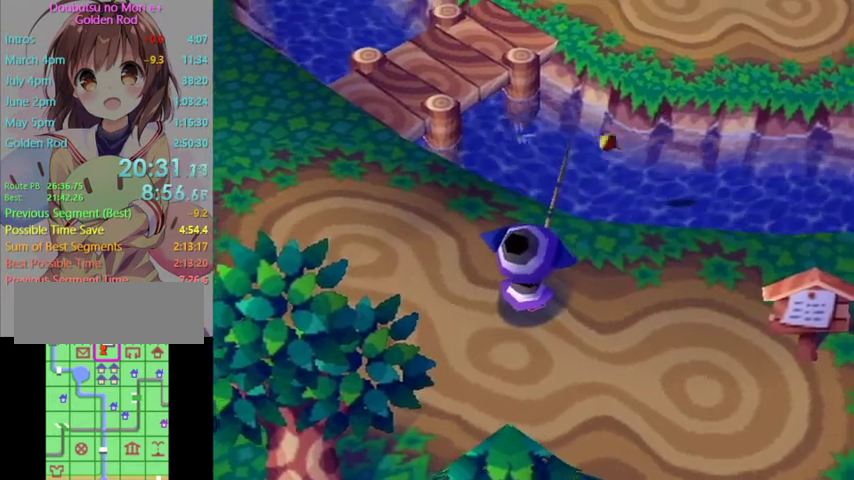
{"buttons": [], "left_stick": "center", "right_stick": "center", "events": []}
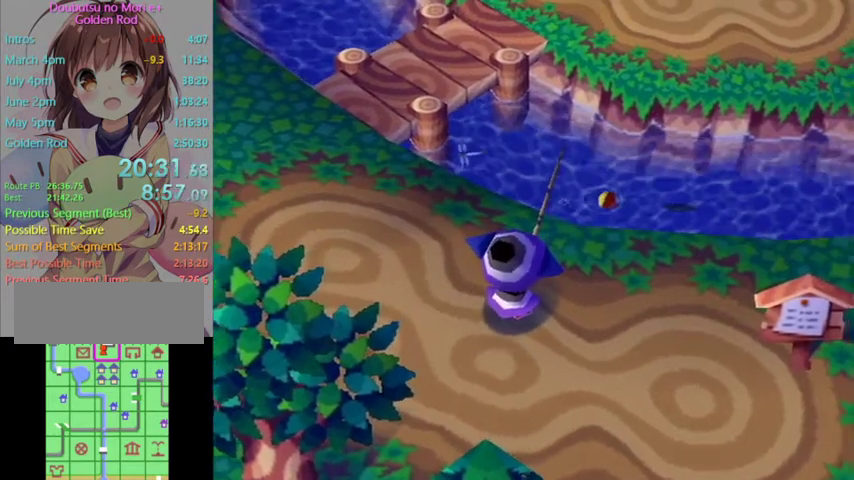
{"buttons": [], "left_stick": "center", "right_stick": "center", "events": []}
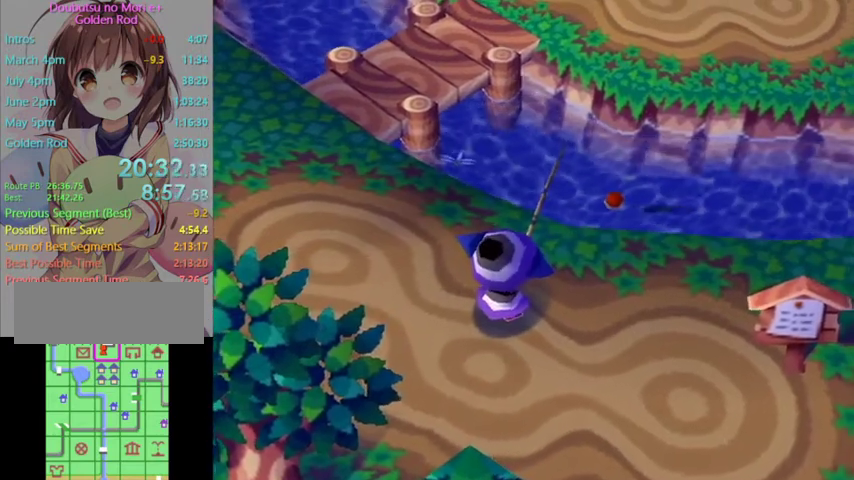
{"buttons": [], "left_stick": "center", "right_stick": "center", "events": []}
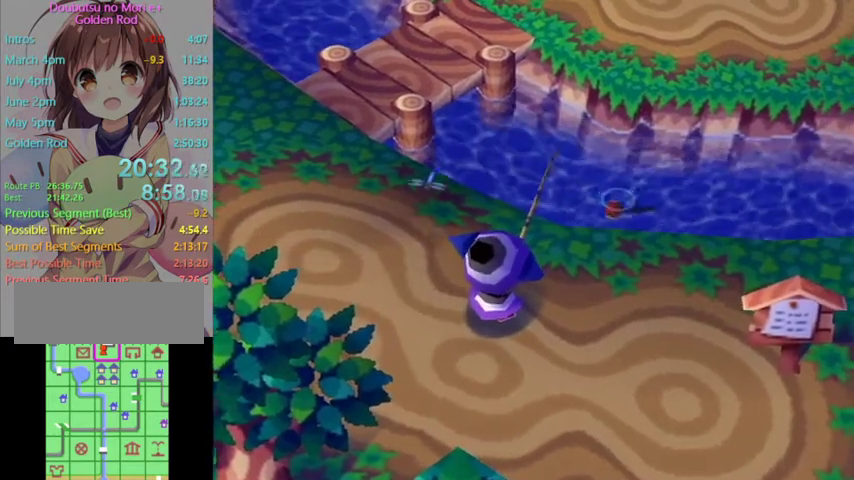
{"buttons": [], "left_stick": "center", "right_stick": "center", "events": [[33, "A", "down"], [167, "A", "up"]]}
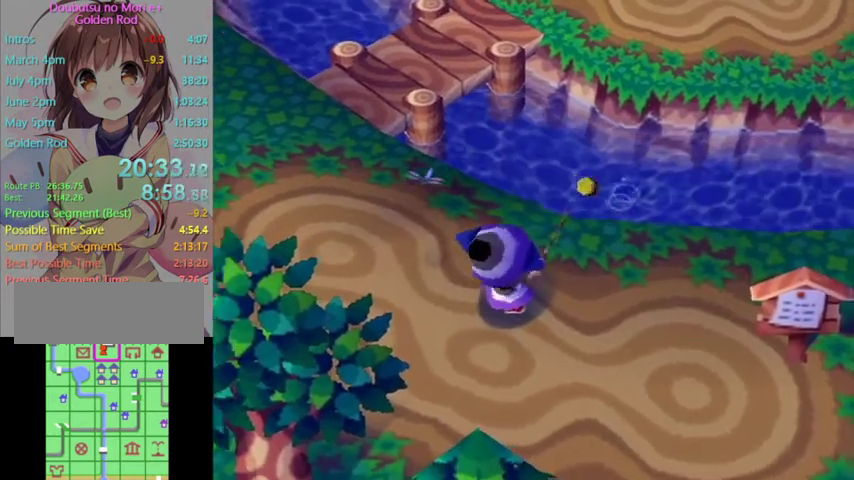
{"buttons": ["L1"], "left_stick": "up", "right_stick": "center", "events": [[367, "L1", "down"], [367, "left_stick", "up"]]}
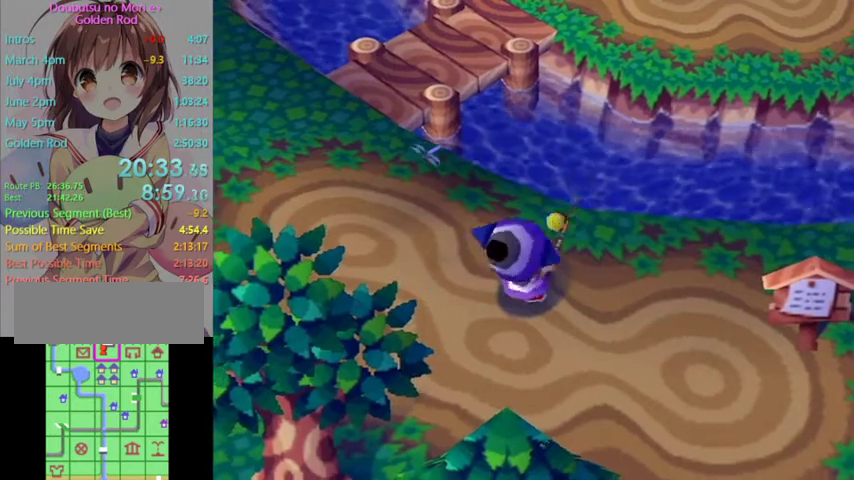
{"buttons": ["L1"], "left_stick": "up-left", "right_stick": "center", "events": [[33, "left_stick", "up-left"]]}
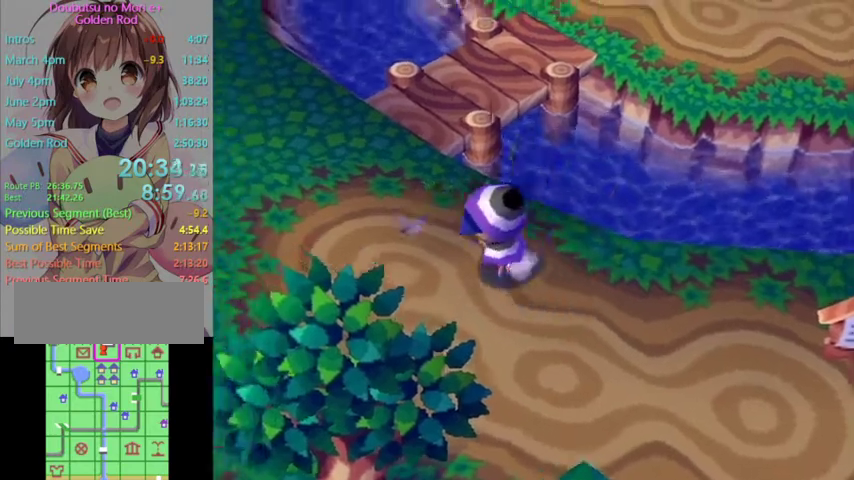
{"buttons": ["L1"], "left_stick": "up-right", "right_stick": "center", "events": [[233, "left_stick", "up"], [500, "left_stick", "up-right"]]}
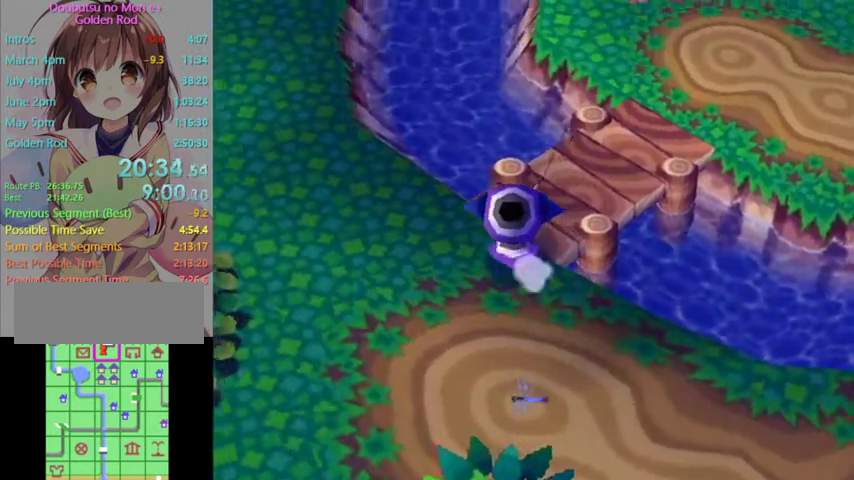
{"buttons": ["L1"], "left_stick": "up-right", "right_stick": "center", "events": []}
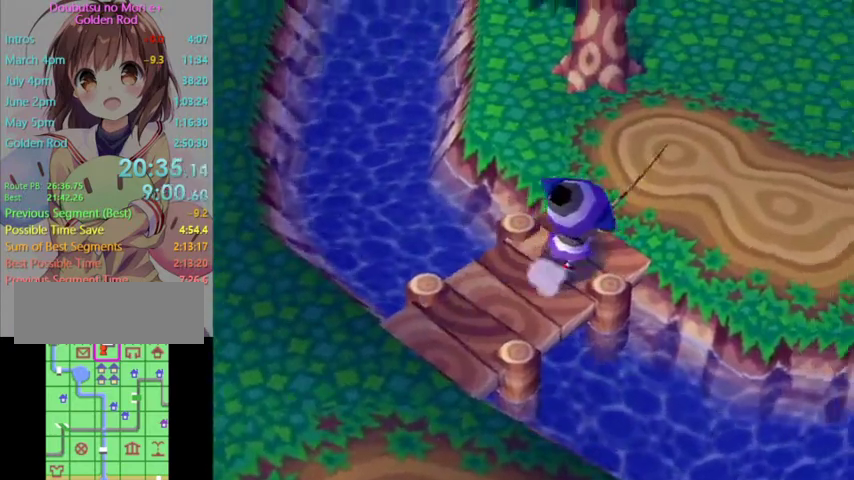
{"buttons": ["L1"], "left_stick": "right", "right_stick": "center", "events": [[367, "left_stick", "right"]]}
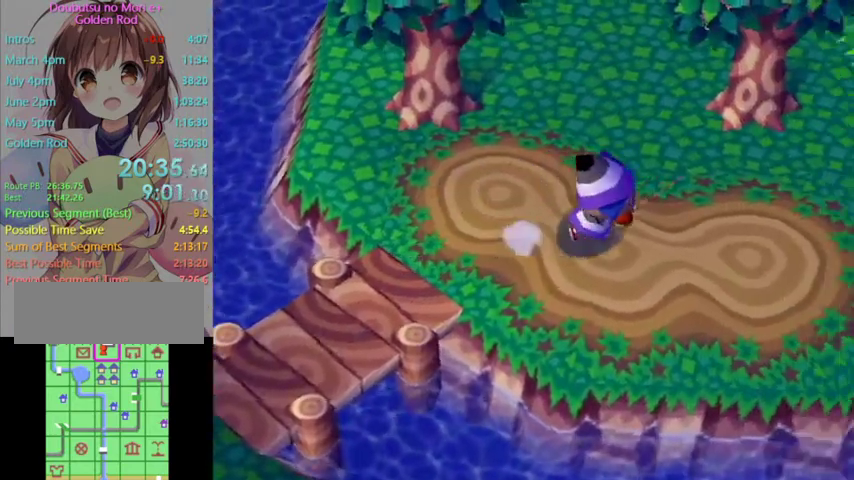
{"buttons": ["L1"], "left_stick": "down-right", "right_stick": "center", "events": [[200, "left_stick", "down-right"]]}
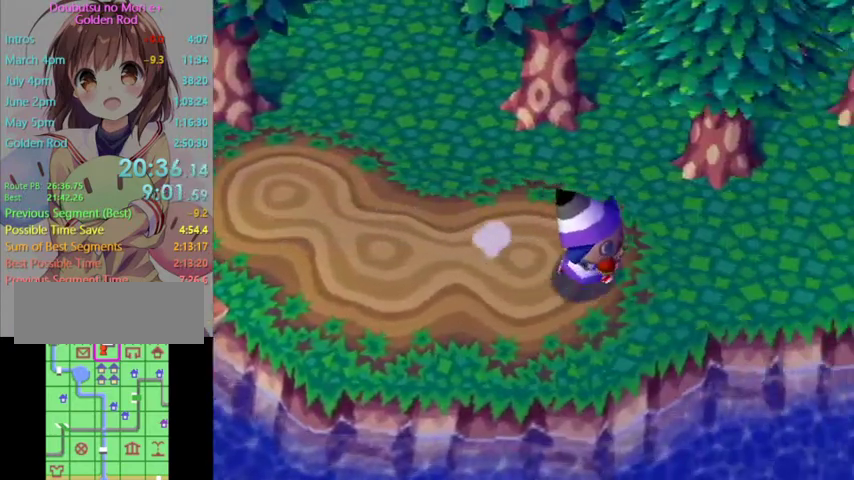
{"buttons": ["L1"], "left_stick": "down-right", "right_stick": "center", "events": []}
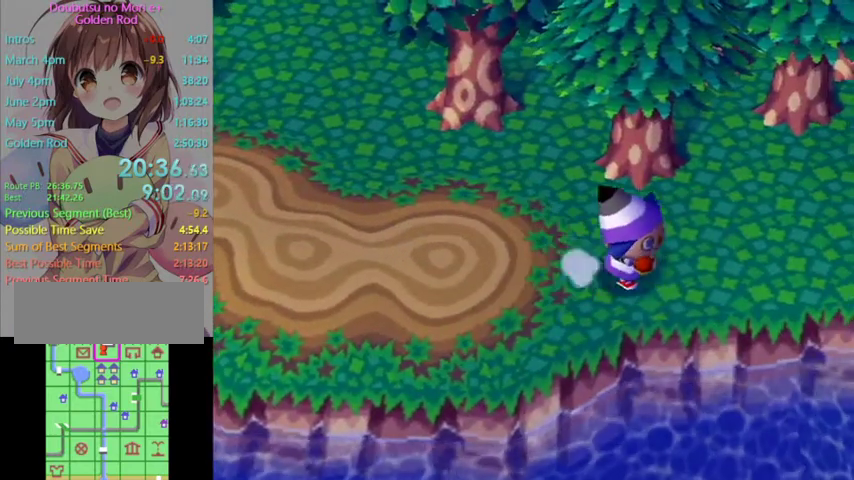
{"buttons": [], "left_stick": "right", "right_stick": "center", "events": [[333, "L1", "up"], [333, "left_stick", "right"]]}
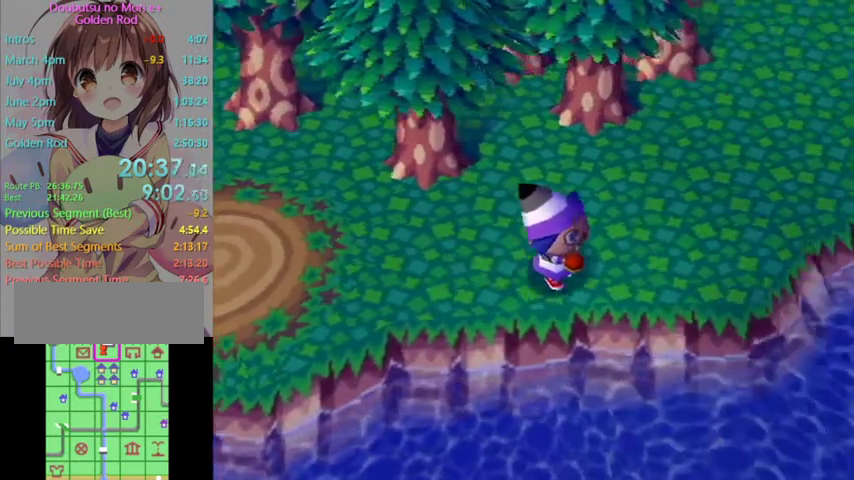
{"buttons": [], "left_stick": "right", "right_stick": "center", "events": []}
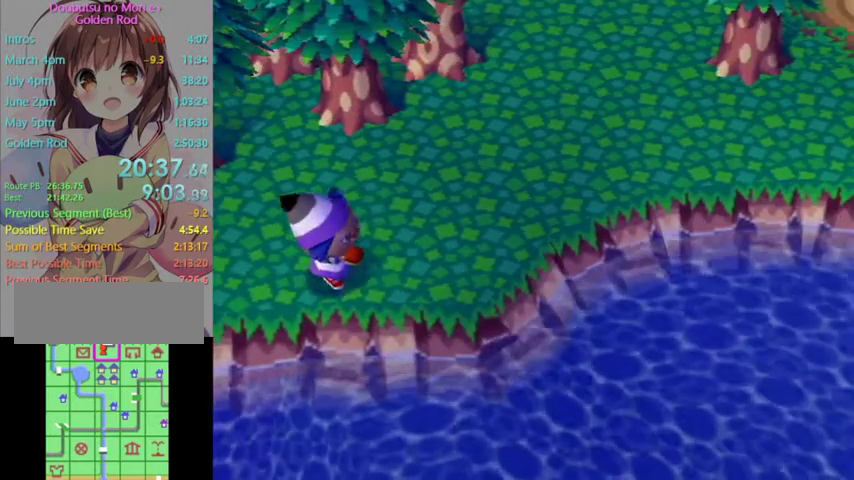
{"buttons": [], "left_stick": "up-right", "right_stick": "center", "events": [[333, "left_stick", "up-right"]]}
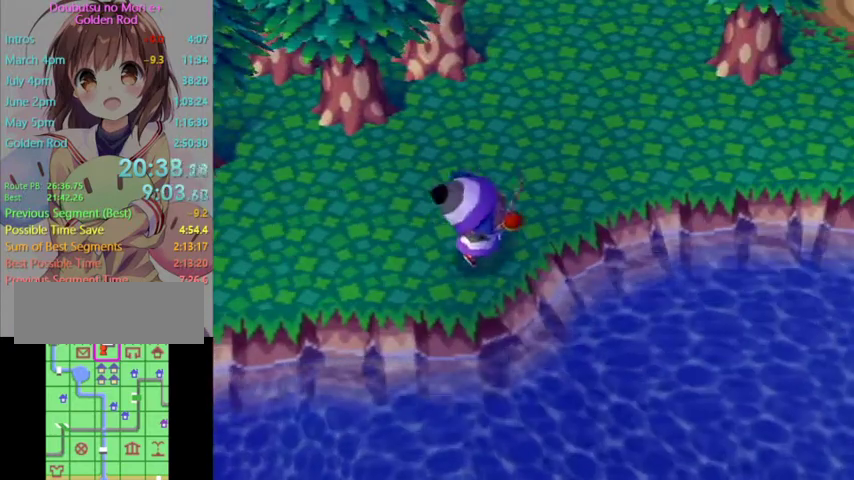
{"buttons": [], "left_stick": "up-right", "right_stick": "center", "events": []}
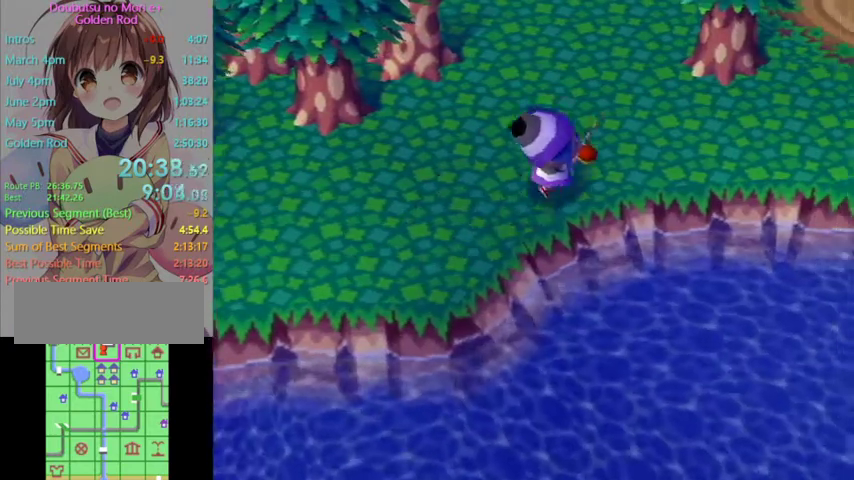
{"buttons": [], "left_stick": "right", "right_stick": "center", "events": [[167, "left_stick", "right"]]}
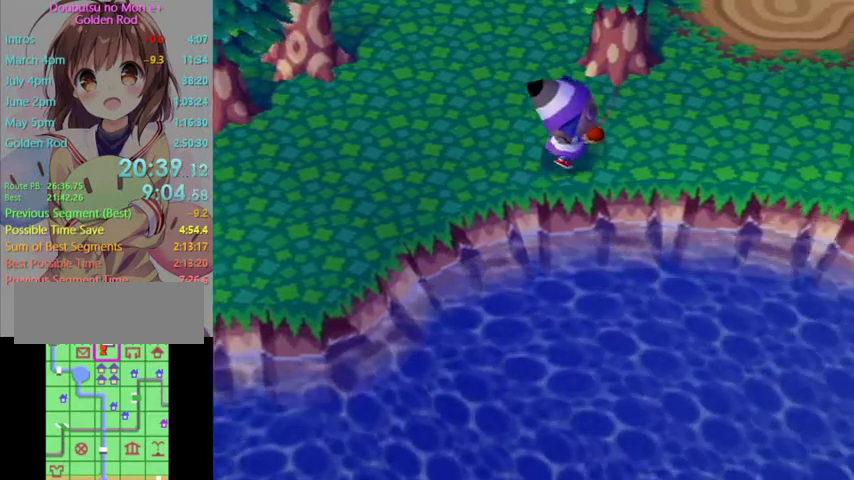
{"buttons": [], "left_stick": "right", "right_stick": "center", "events": []}
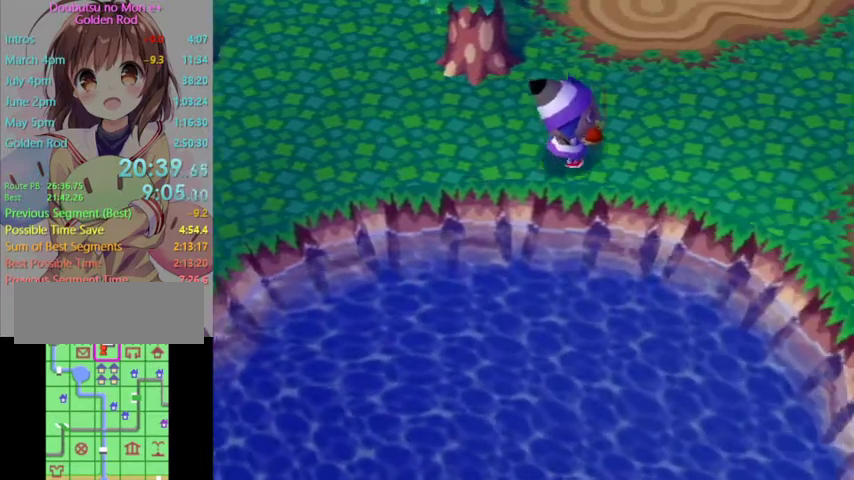
{"buttons": [], "left_stick": "down-right", "right_stick": "center", "events": [[133, "left_stick", "down-right"]]}
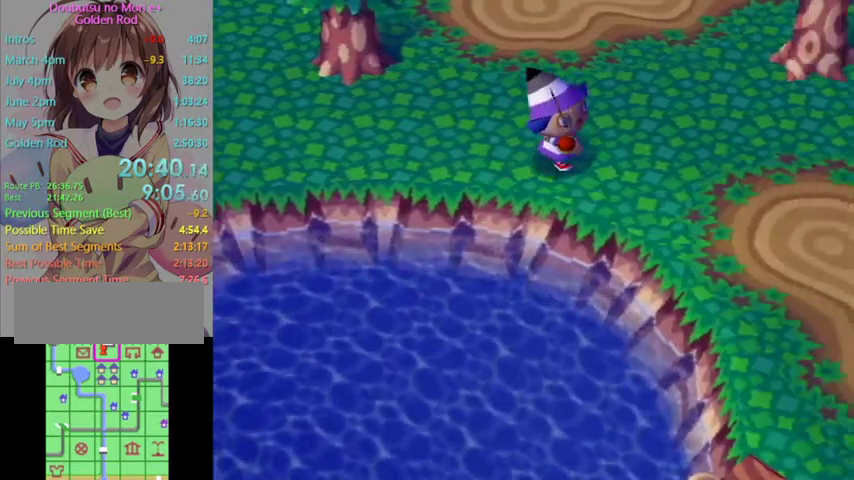
{"buttons": [], "left_stick": "down", "right_stick": "center", "events": [[500, "left_stick", "down"]]}
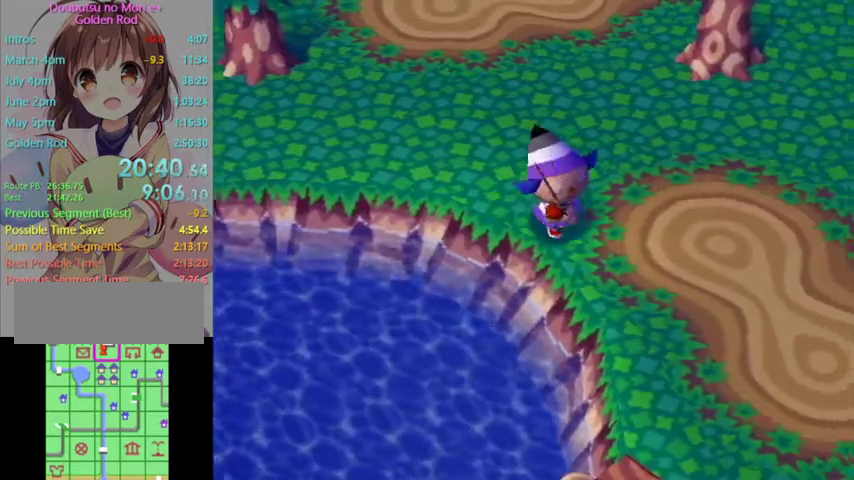
{"buttons": [], "left_stick": "down-right", "right_stick": "center", "events": [[200, "left_stick", "down-right"]]}
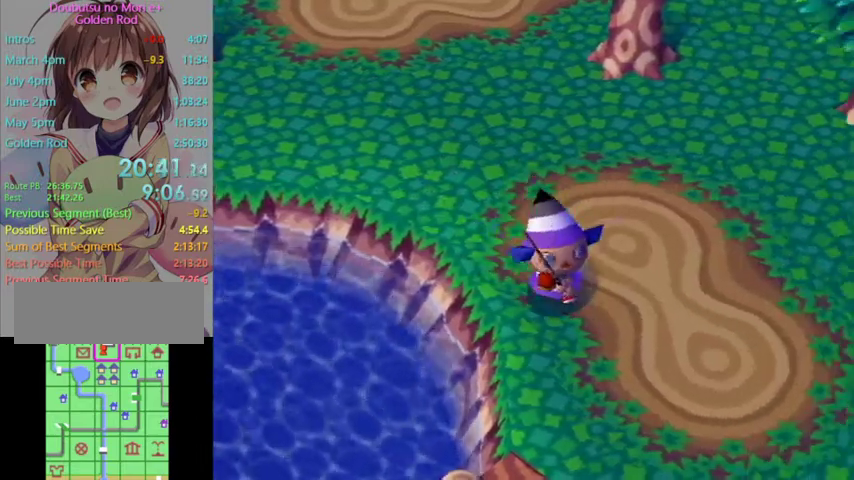
{"buttons": [], "left_stick": "down-left", "right_stick": "center", "events": [[233, "left_stick", "down"], [467, "left_stick", "down-left"]]}
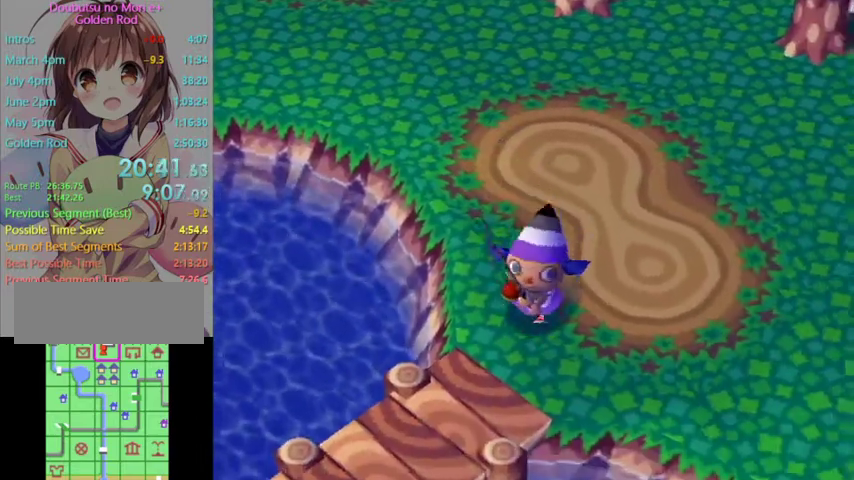
{"buttons": [], "left_stick": "down-left", "right_stick": "center", "events": []}
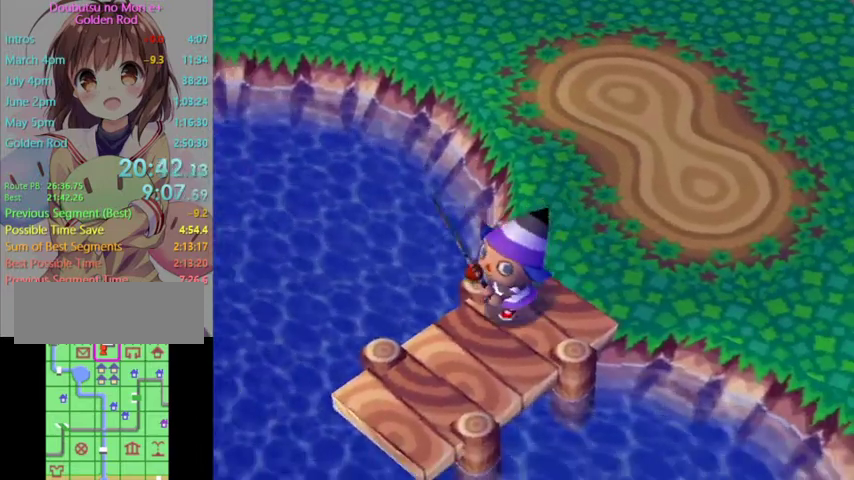
{"buttons": [], "left_stick": "down-left", "right_stick": "center", "events": []}
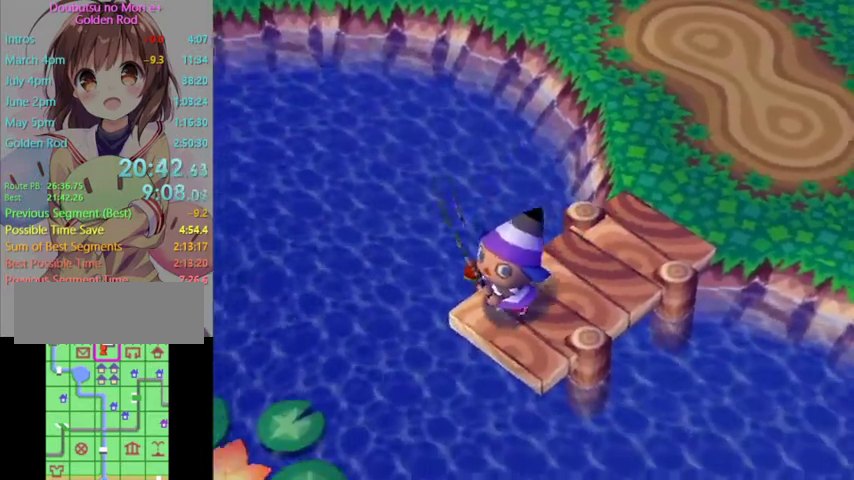
{"buttons": [], "left_stick": "up-right", "right_stick": "center", "events": [[333, "left_stick", "down-right"], [400, "left_stick", "right"], [467, "left_stick", "up-right"]]}
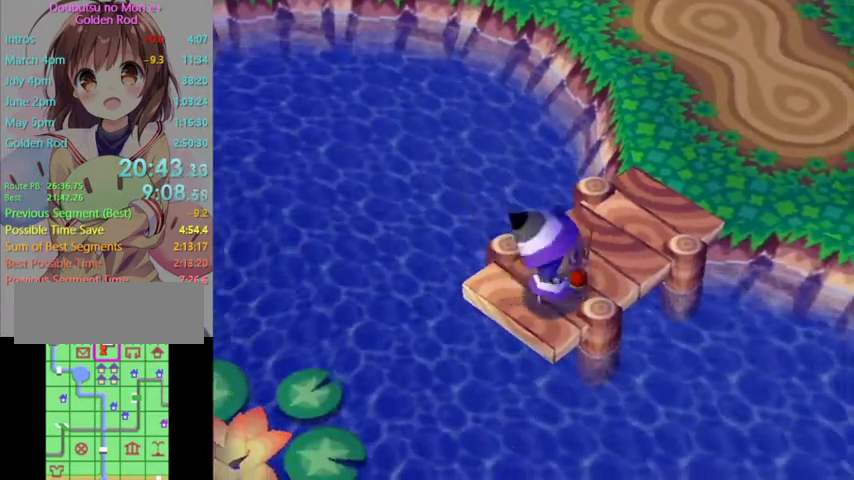
{"buttons": [], "left_stick": "up-right", "right_stick": "center", "events": []}
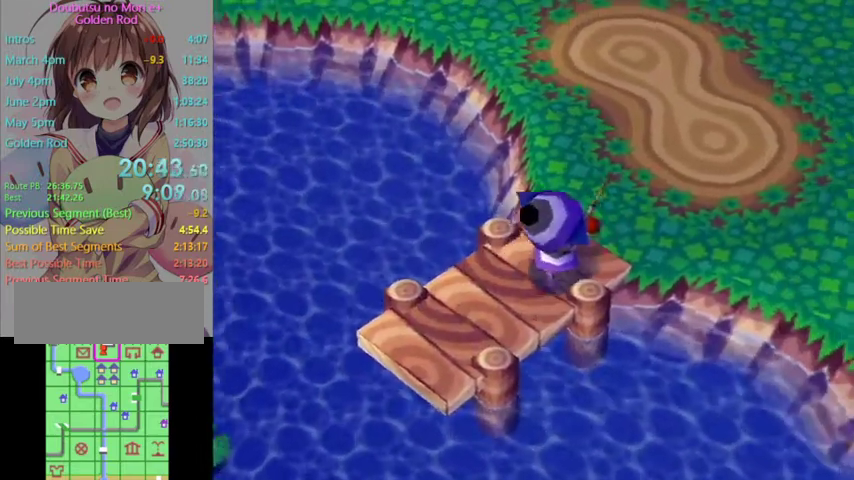
{"buttons": [], "left_stick": "down-right", "right_stick": "center", "events": [[233, "left_stick", "right"], [433, "left_stick", "down-right"]]}